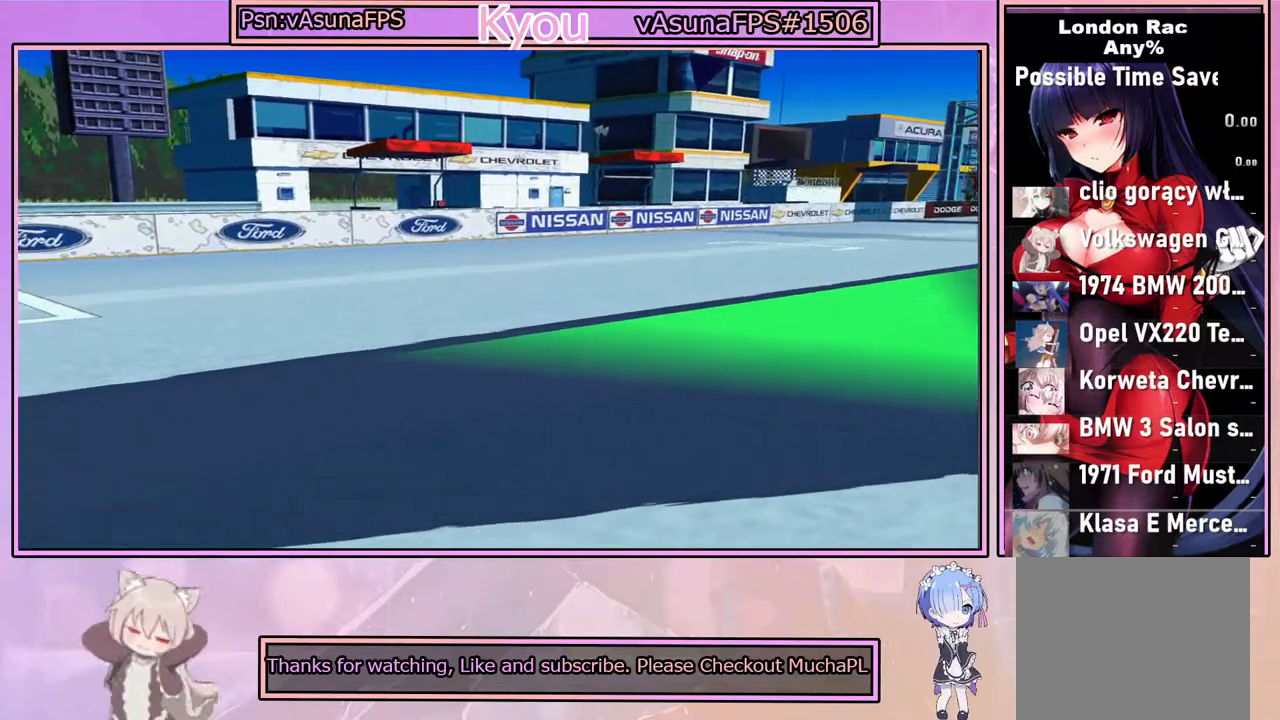
Gameplay with a controller (PlayStation layout); each line is a JSON object with the inputs held at the frame after it. "events" lists button and stick changes between this image and that frame as [ms after this image, input, new state], when the widget could be followed in between.
{"buttons": [], "left_stick": "center", "right_stick": "center", "events": []}
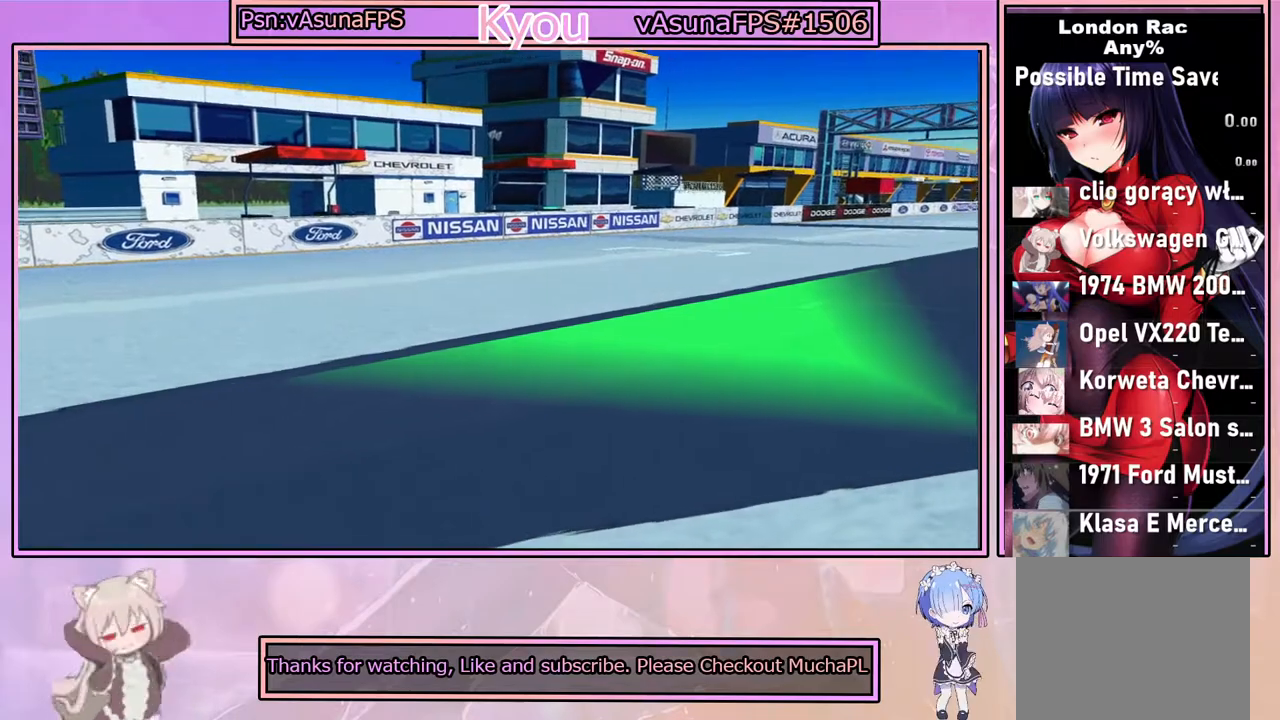
{"buttons": [], "left_stick": "center", "right_stick": "center", "events": []}
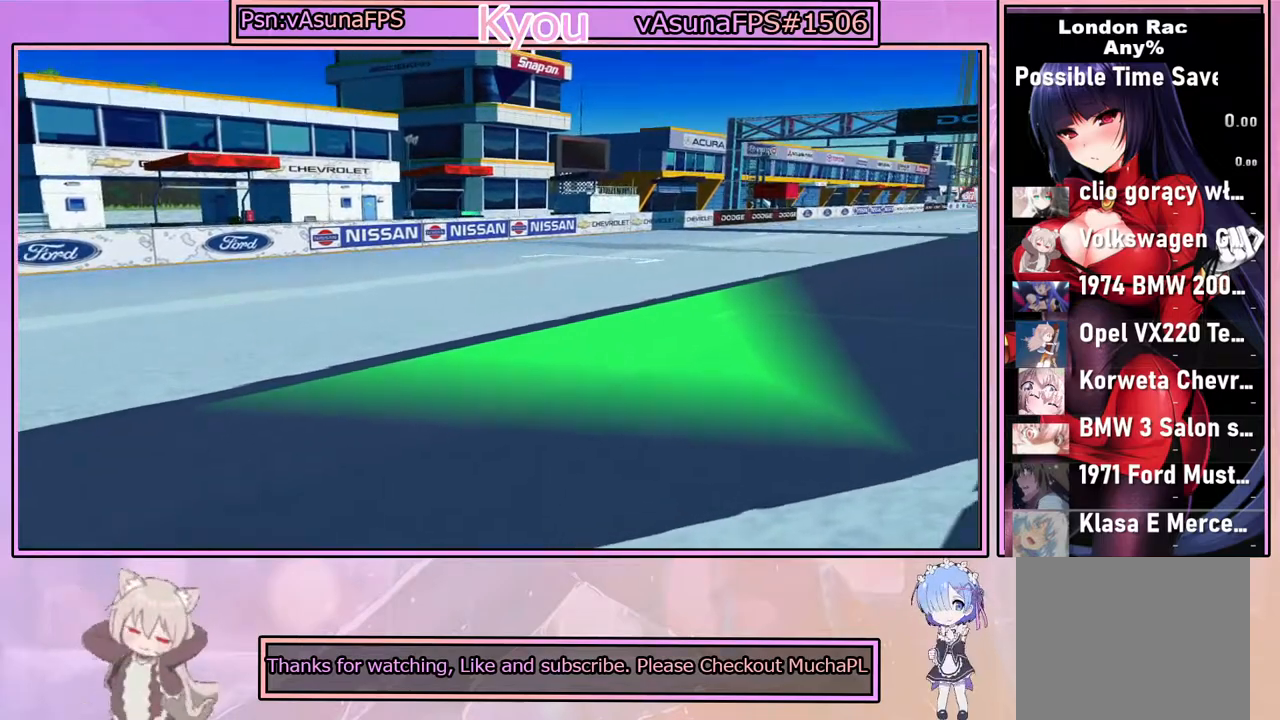
{"buttons": [], "left_stick": "center", "right_stick": "center", "events": [[67, "CROSS", "down"], [333, "CROSS", "up"]]}
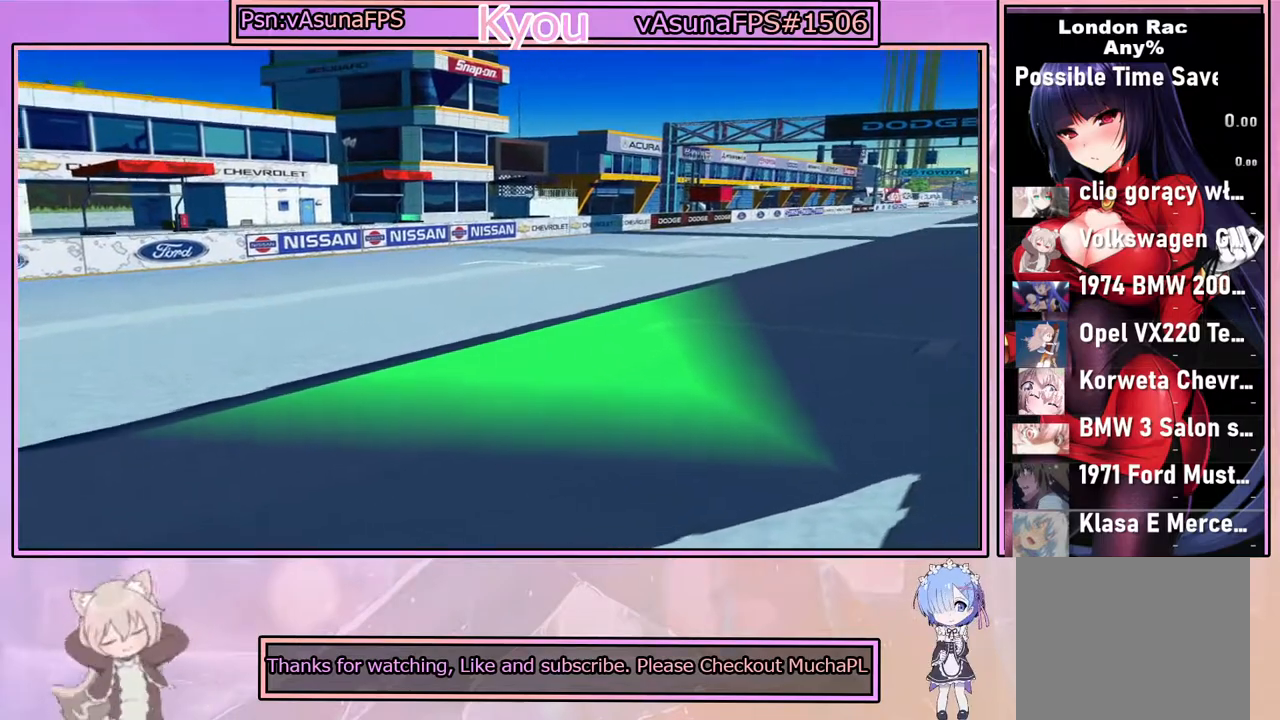
{"buttons": [], "left_stick": "center", "right_stick": "center", "events": []}
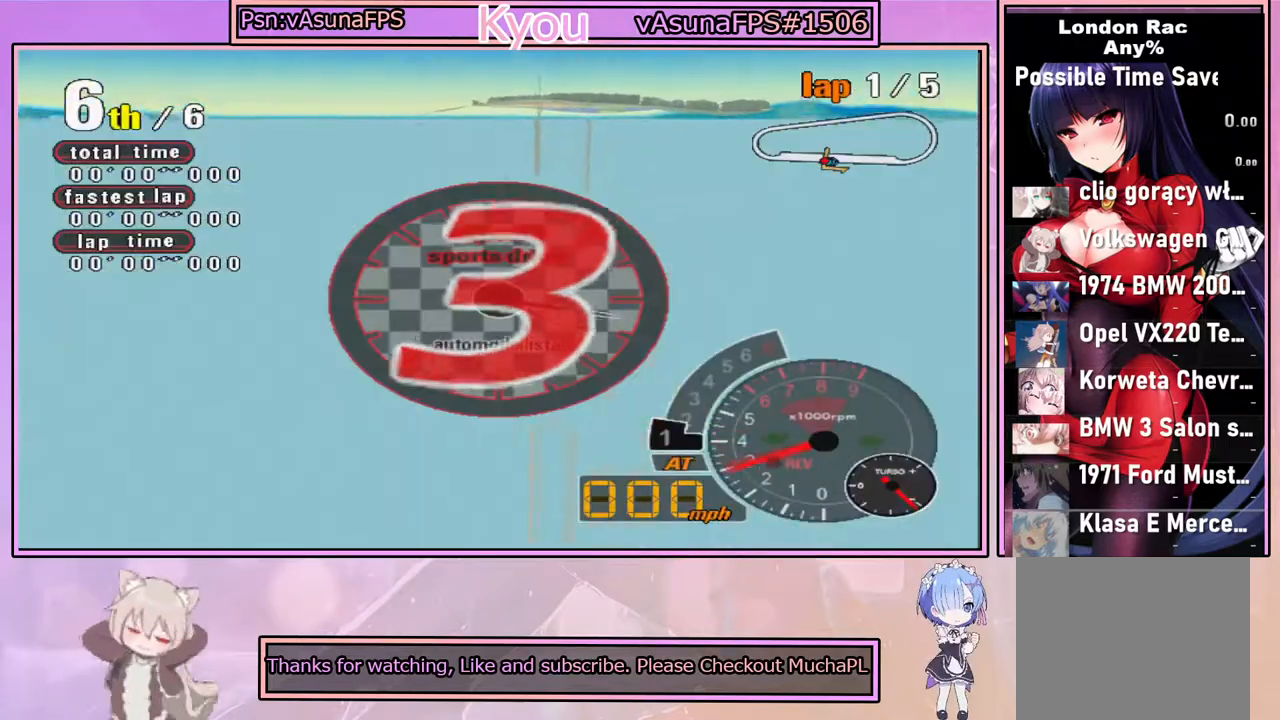
{"buttons": ["CROSS"], "left_stick": "center", "right_stick": "center", "events": [[183, "CROSS", "down"]]}
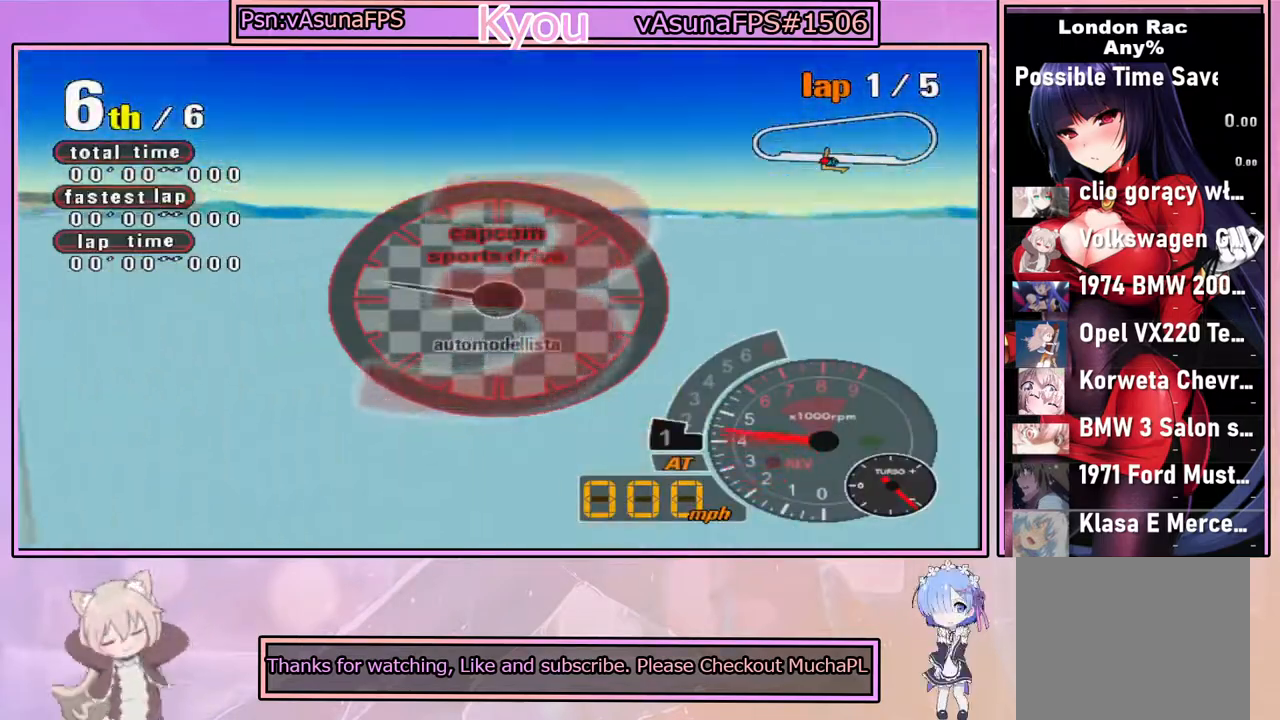
{"buttons": [], "left_stick": "center", "right_stick": "center", "events": [[33, "CROSS", "up"]]}
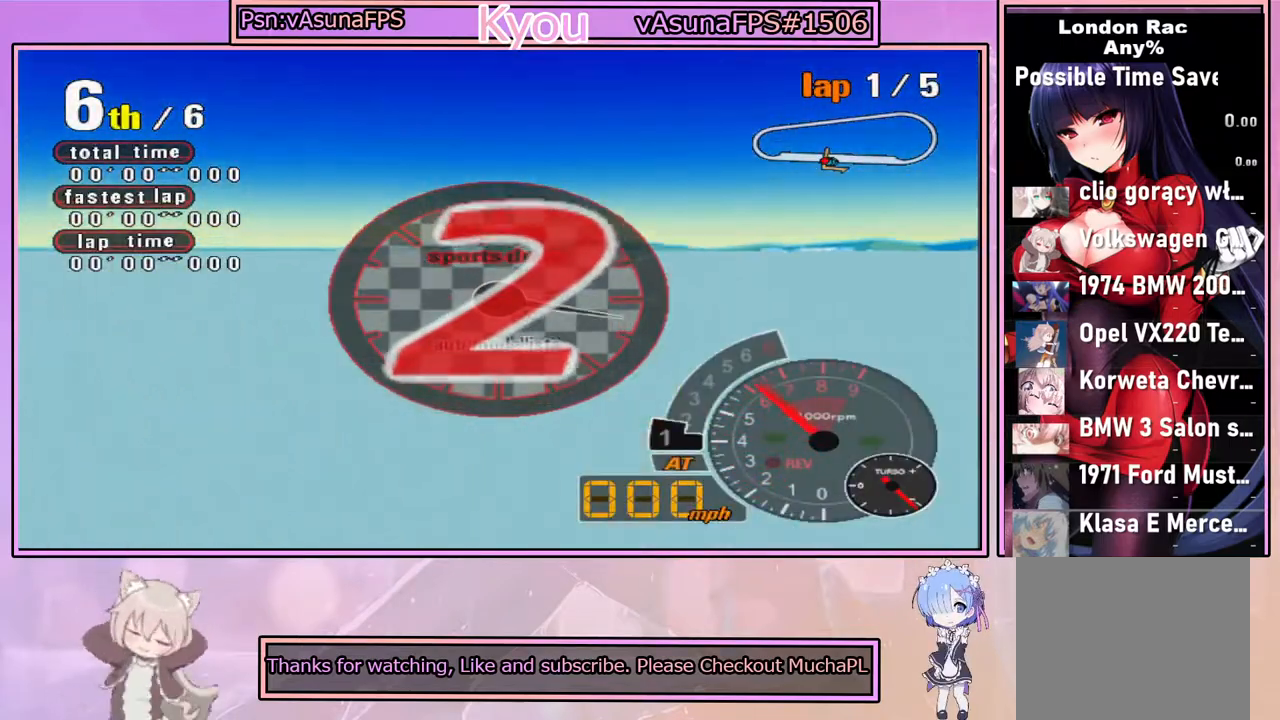
{"buttons": ["CROSS"], "left_stick": "center", "right_stick": "center", "events": [[400, "CROSS", "down"]]}
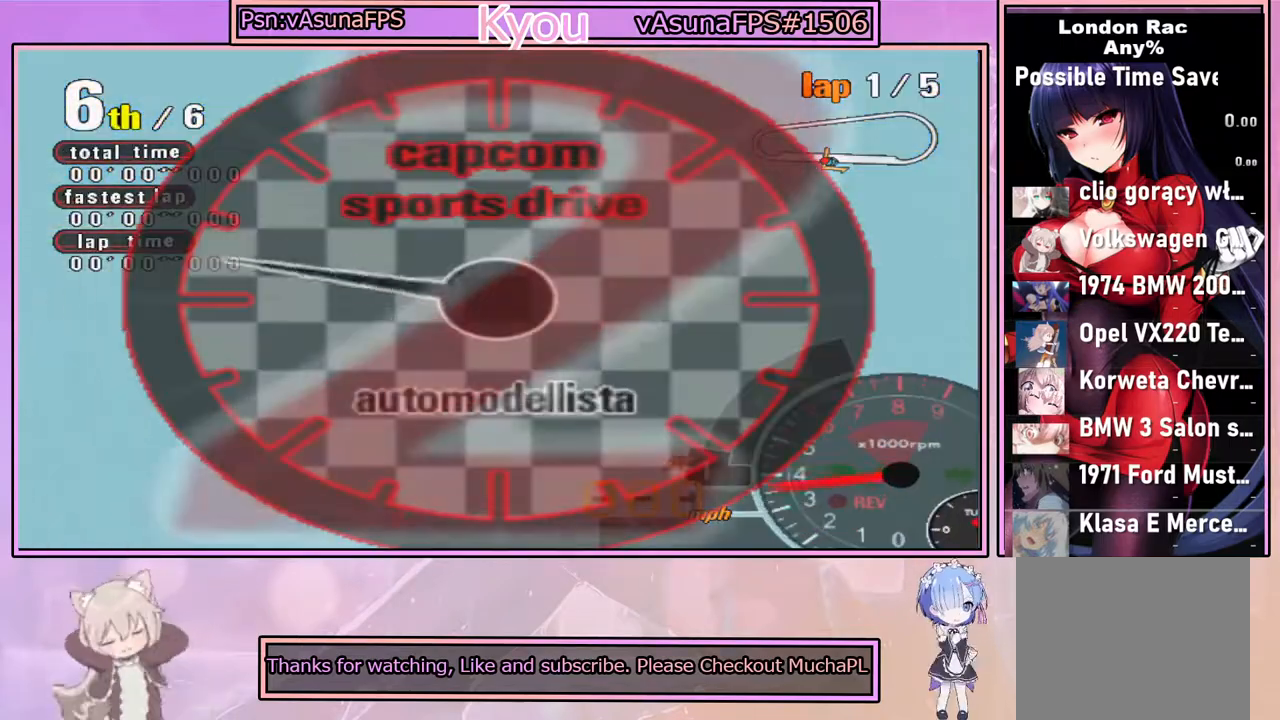
{"buttons": [], "left_stick": "center", "right_stick": "center", "events": [[200, "CROSS", "up"]]}
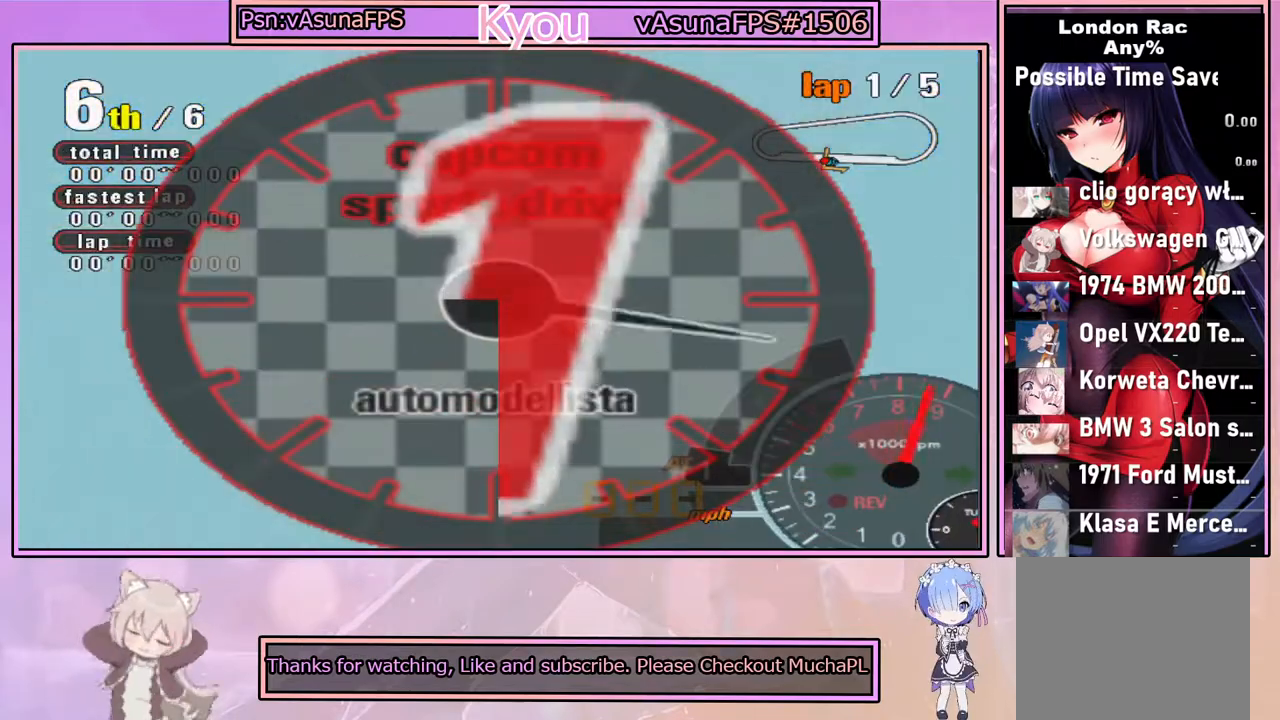
{"buttons": [], "left_stick": "center", "right_stick": "center", "events": []}
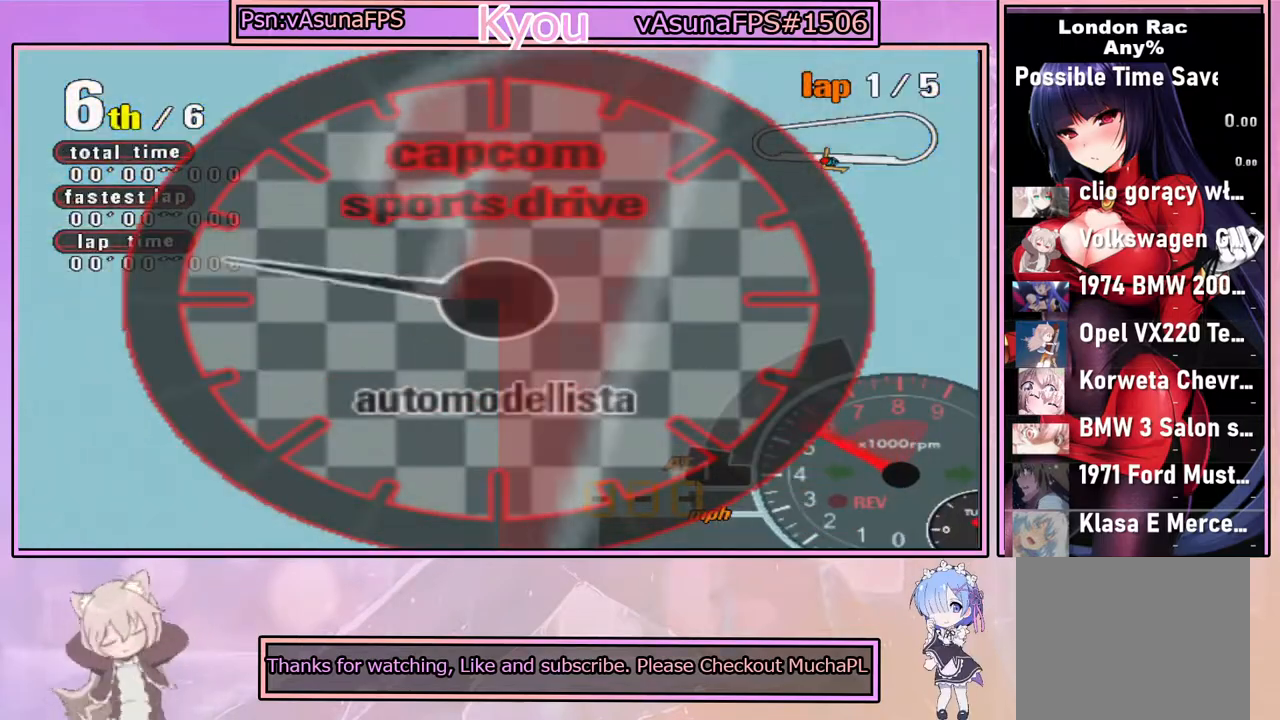
{"buttons": ["CROSS"], "left_stick": "center", "right_stick": "center", "events": [[83, "CROSS", "down"]]}
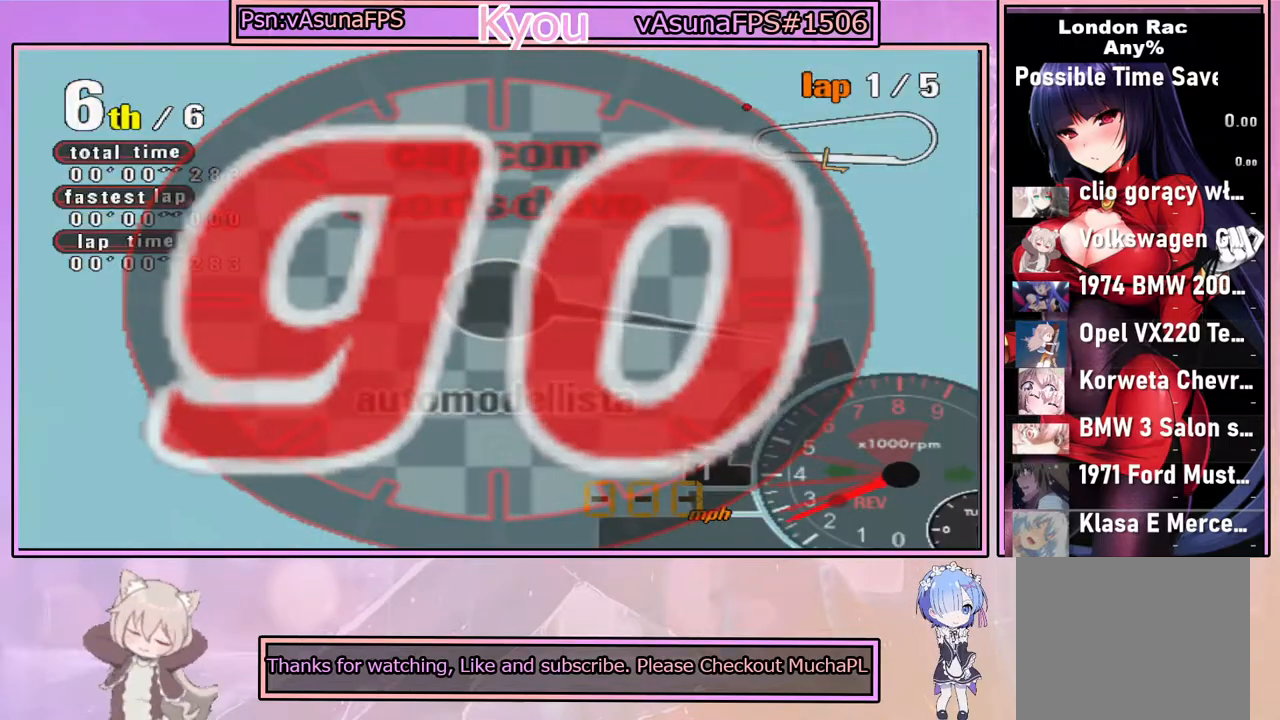
{"buttons": ["CROSS"], "left_stick": "center", "right_stick": "center", "events": []}
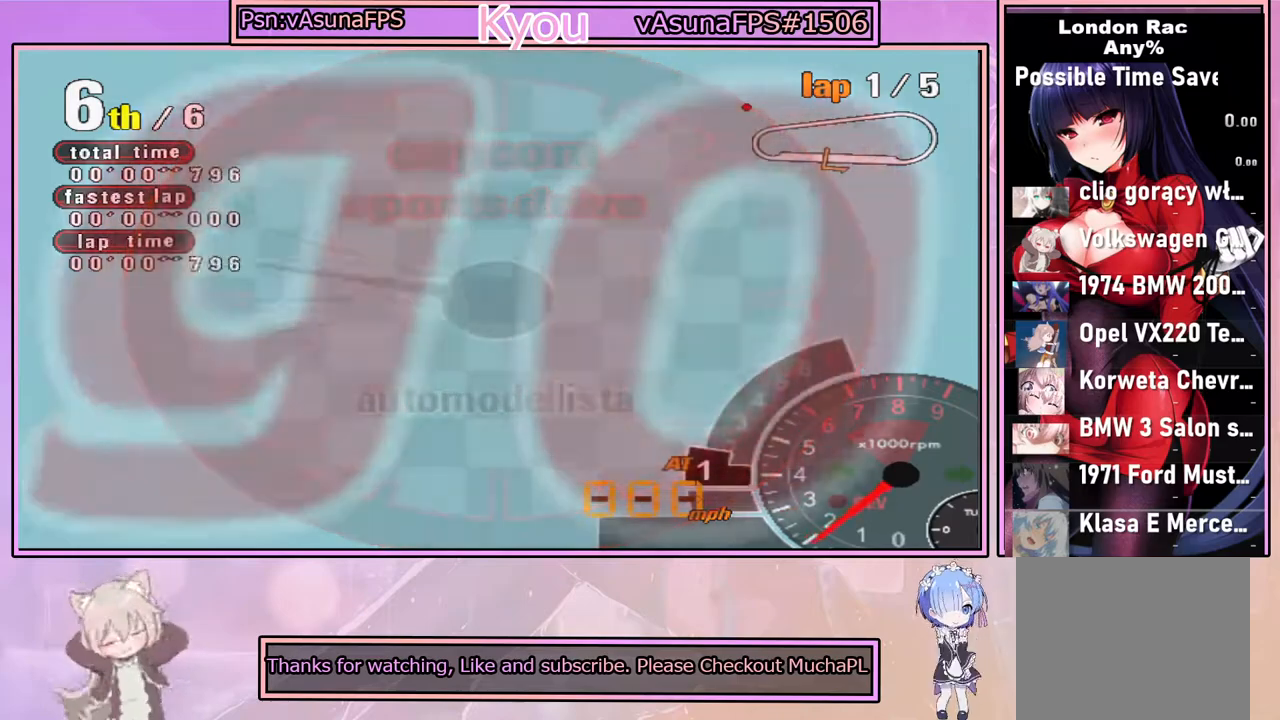
{"buttons": ["CROSS"], "left_stick": "center", "right_stick": "center", "events": []}
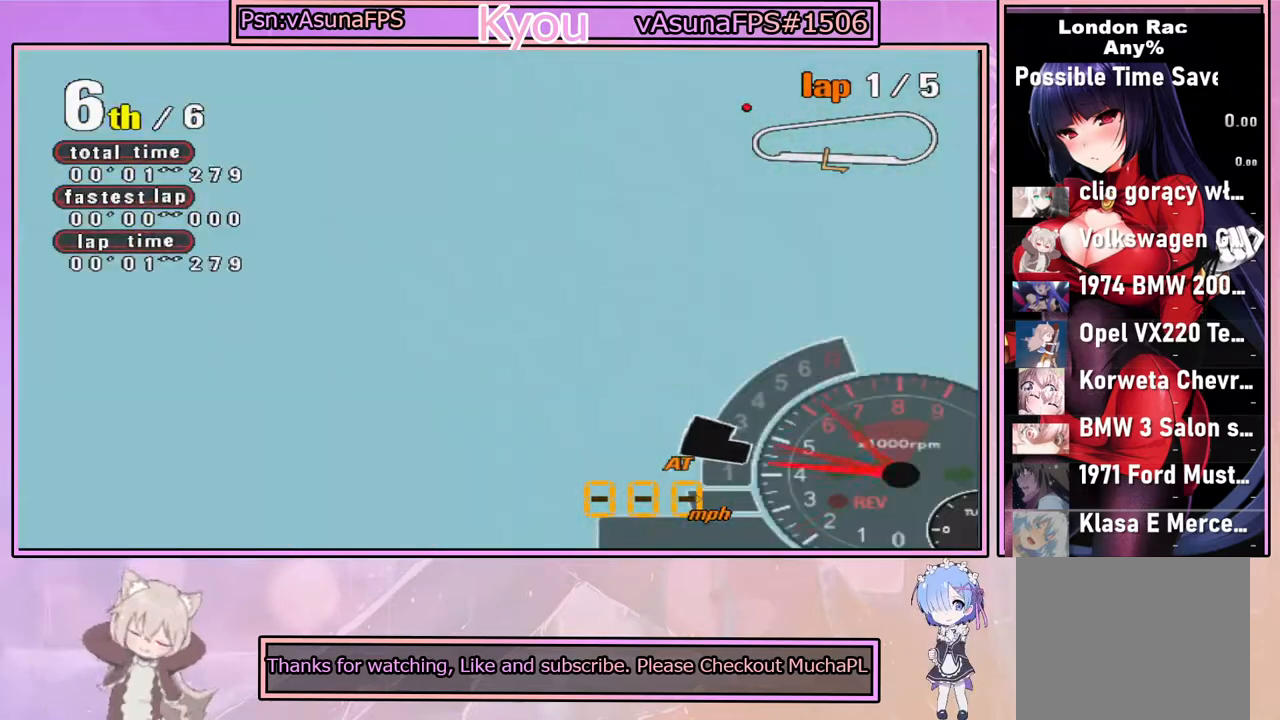
{"buttons": ["CROSS"], "left_stick": "center", "right_stick": "center", "events": []}
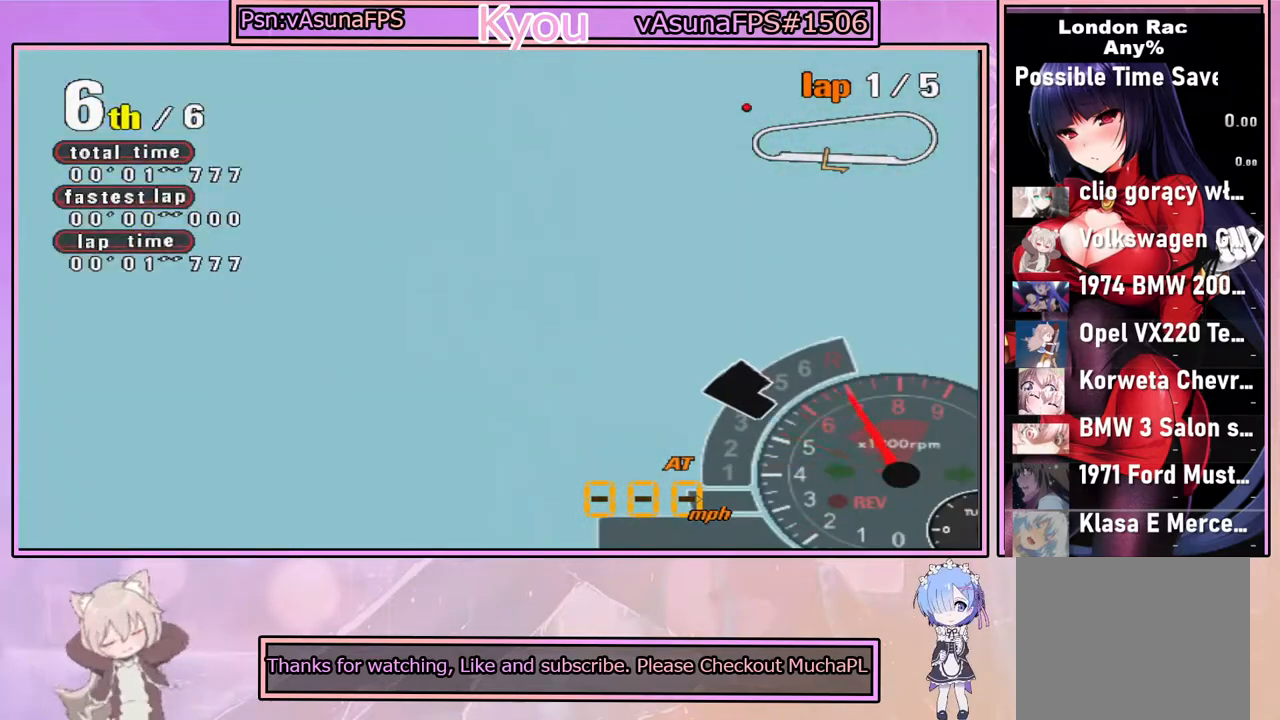
{"buttons": ["CROSS"], "left_stick": "center", "right_stick": "center", "events": []}
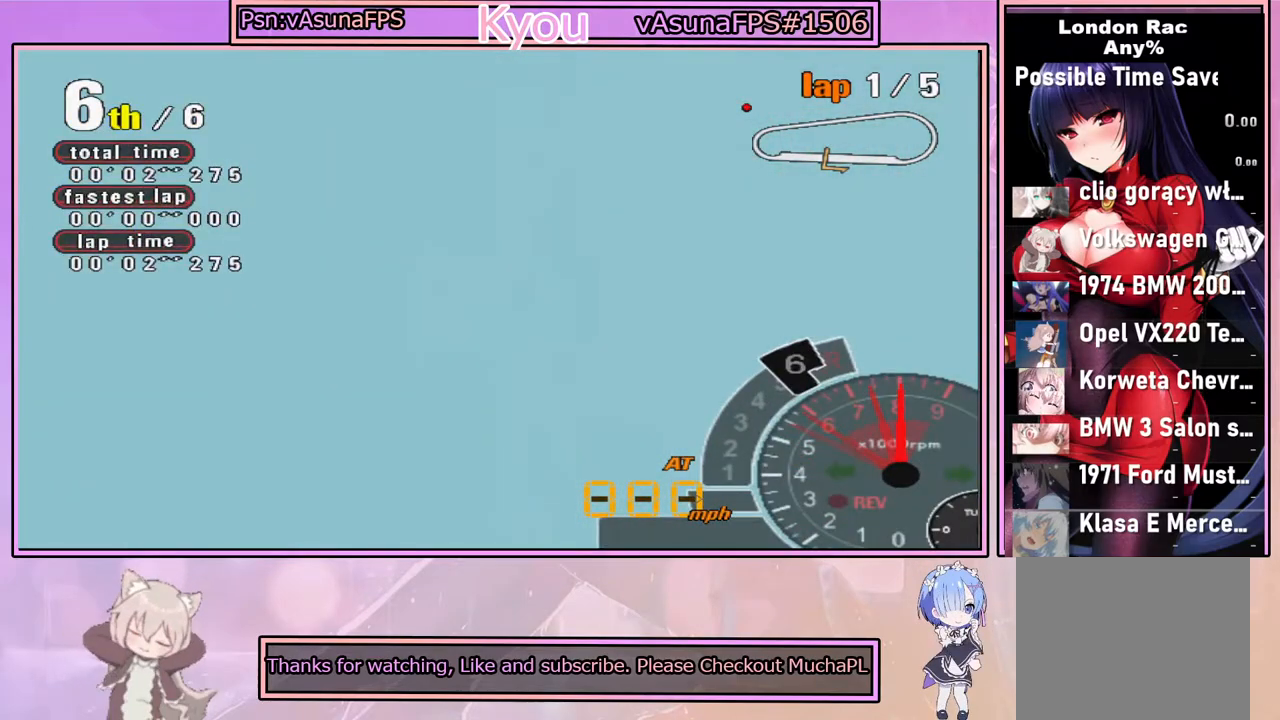
{"buttons": ["CROSS"], "left_stick": "center", "right_stick": "center", "events": []}
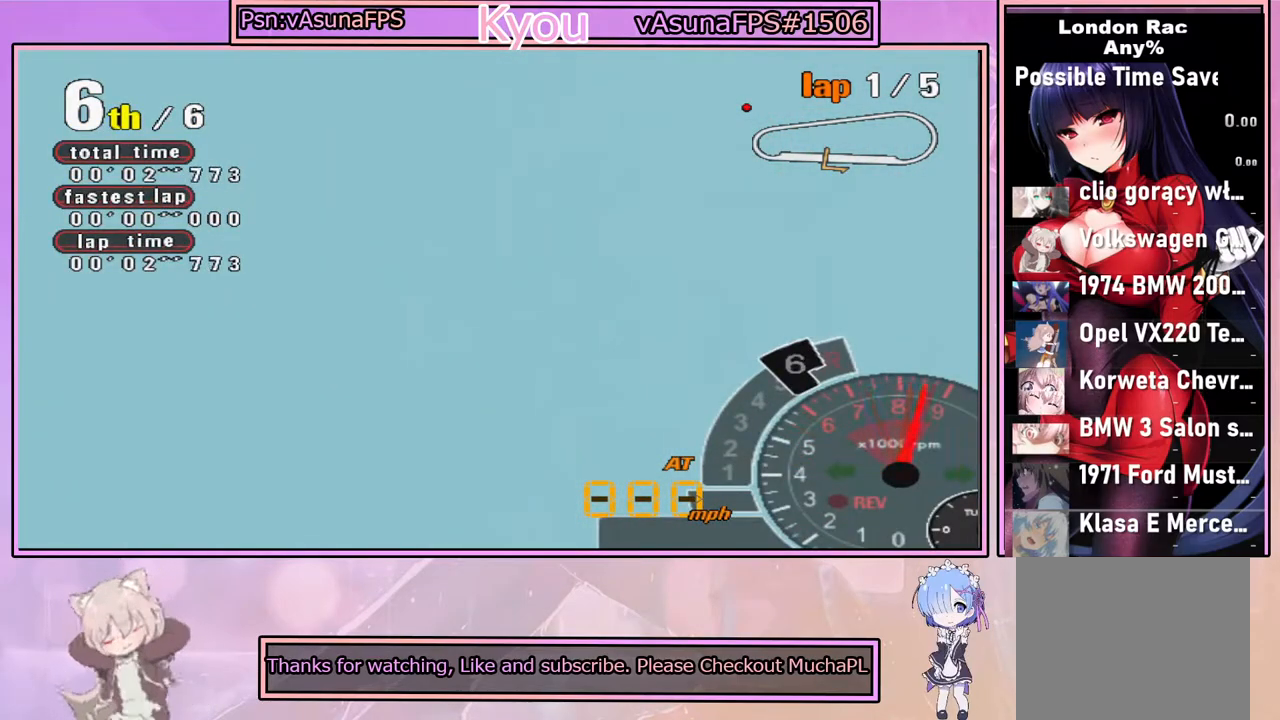
{"buttons": ["CROSS"], "left_stick": "center", "right_stick": "center", "events": []}
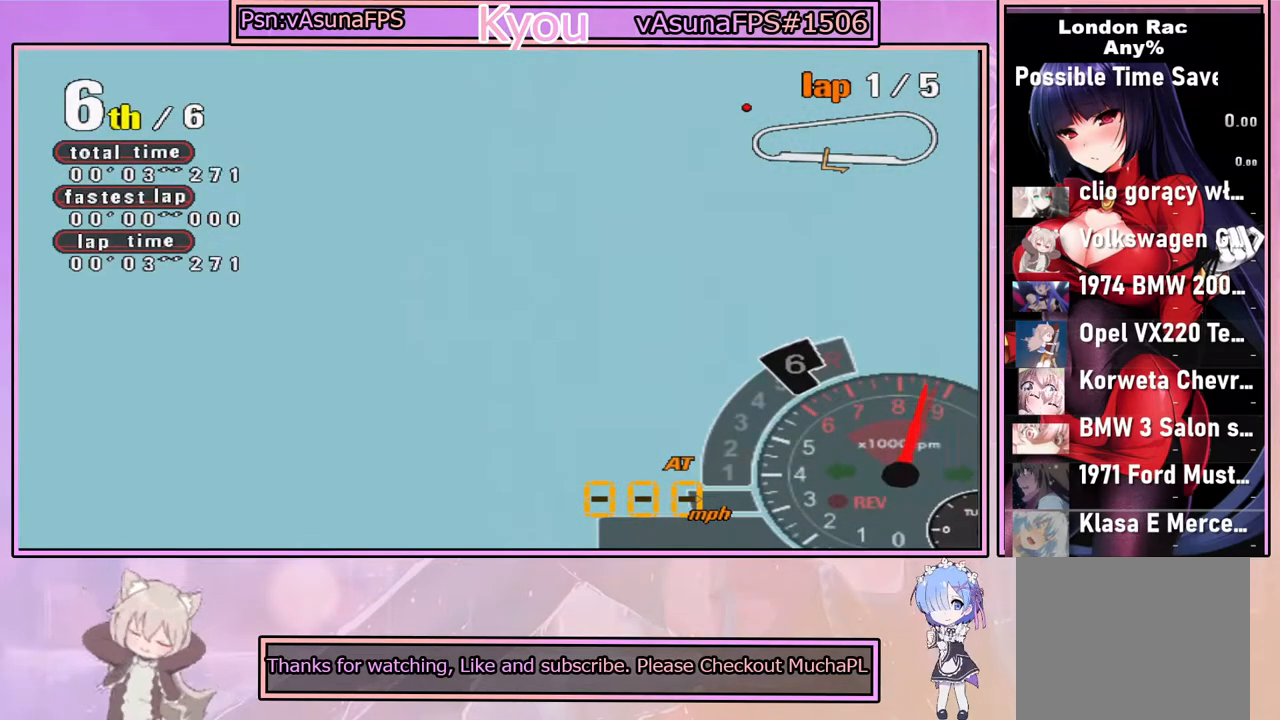
{"buttons": ["CROSS"], "left_stick": "center", "right_stick": "center", "events": []}
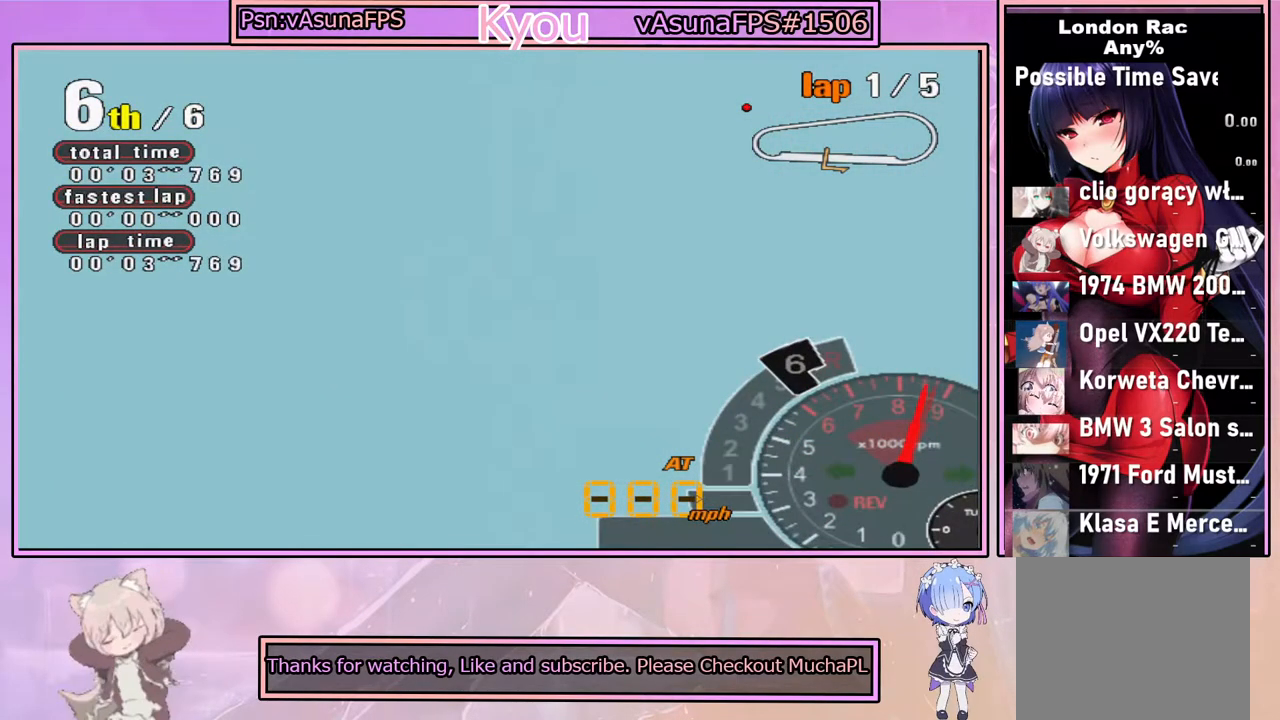
{"buttons": ["CROSS"], "left_stick": "center", "right_stick": "center", "events": []}
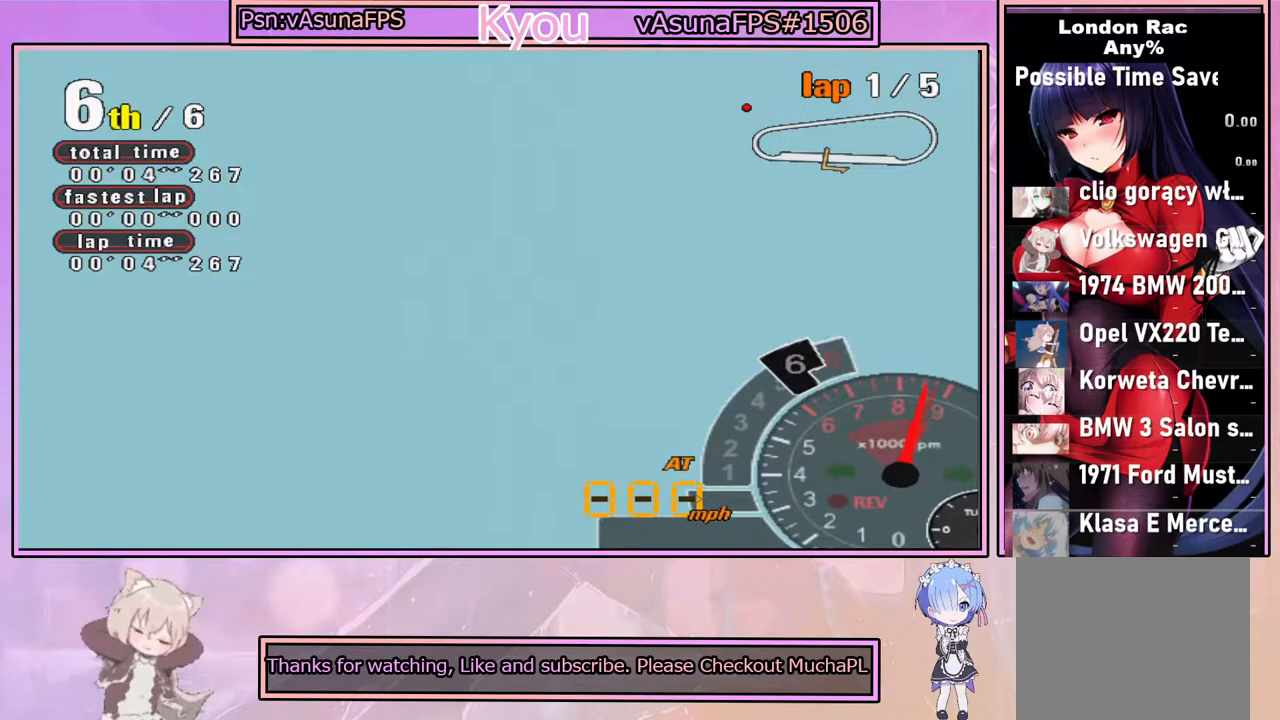
{"buttons": [], "left_stick": "center", "right_stick": "center", "events": [[433, "CROSS", "up"]]}
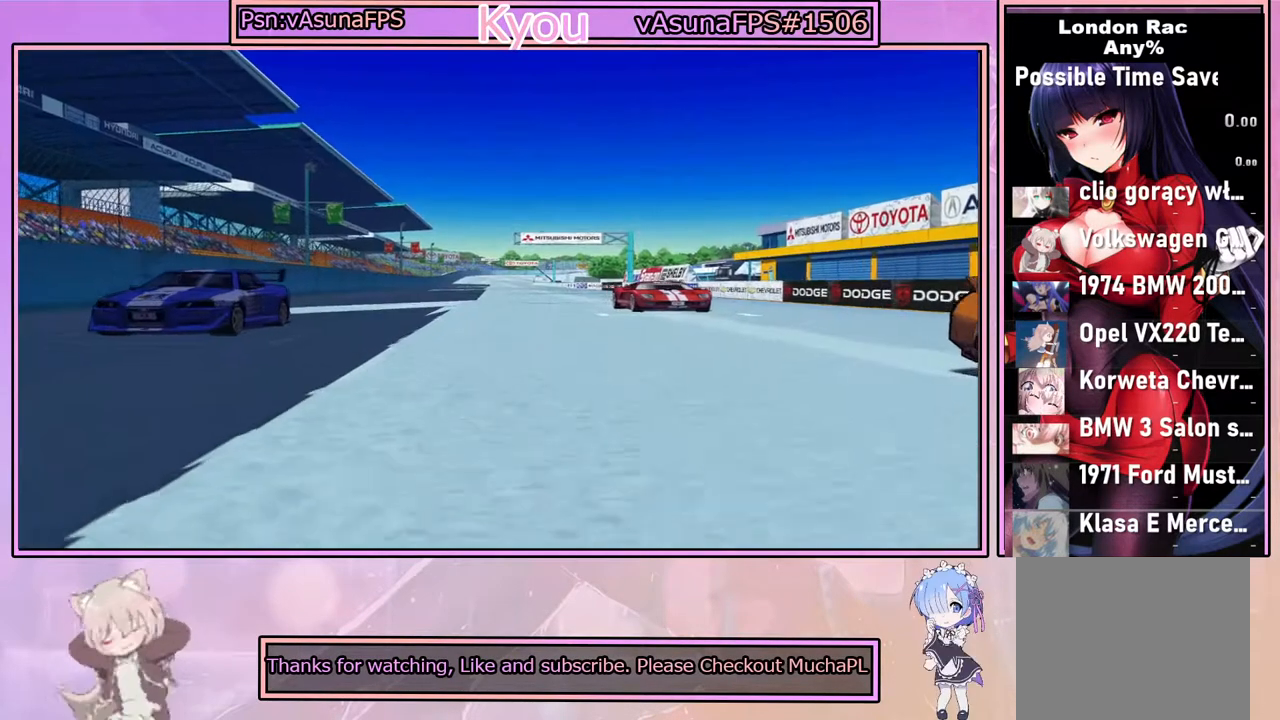
{"buttons": ["CROSS"], "left_stick": "center", "right_stick": "center", "events": [[417, "CROSS", "down"]]}
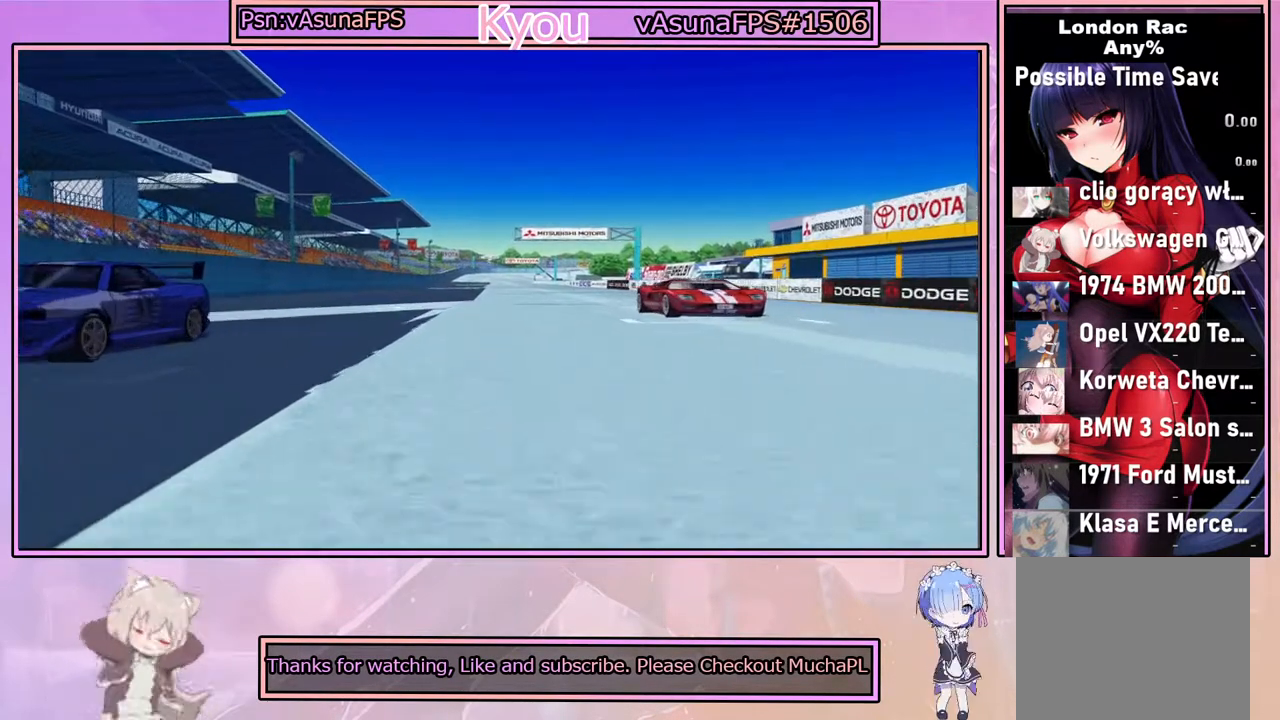
{"buttons": [], "left_stick": "center", "right_stick": "center", "events": [[100, "CROSS", "up"]]}
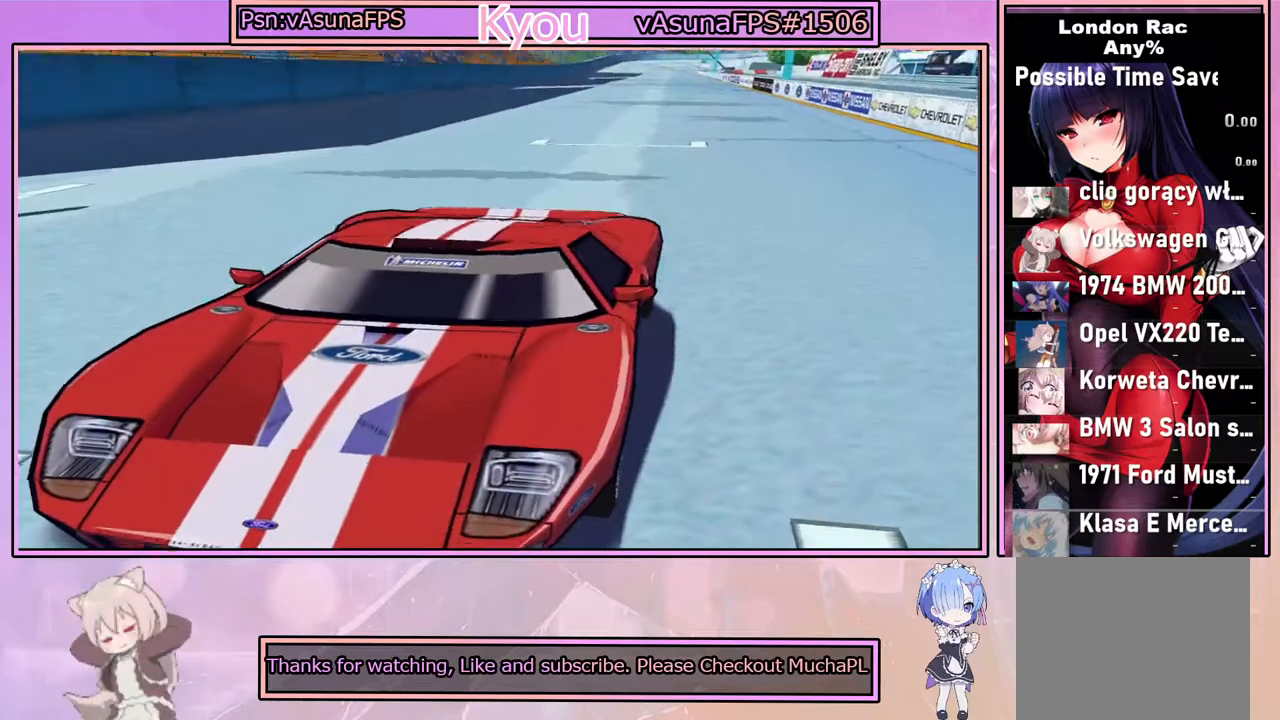
{"buttons": [], "left_stick": "center", "right_stick": "center", "events": []}
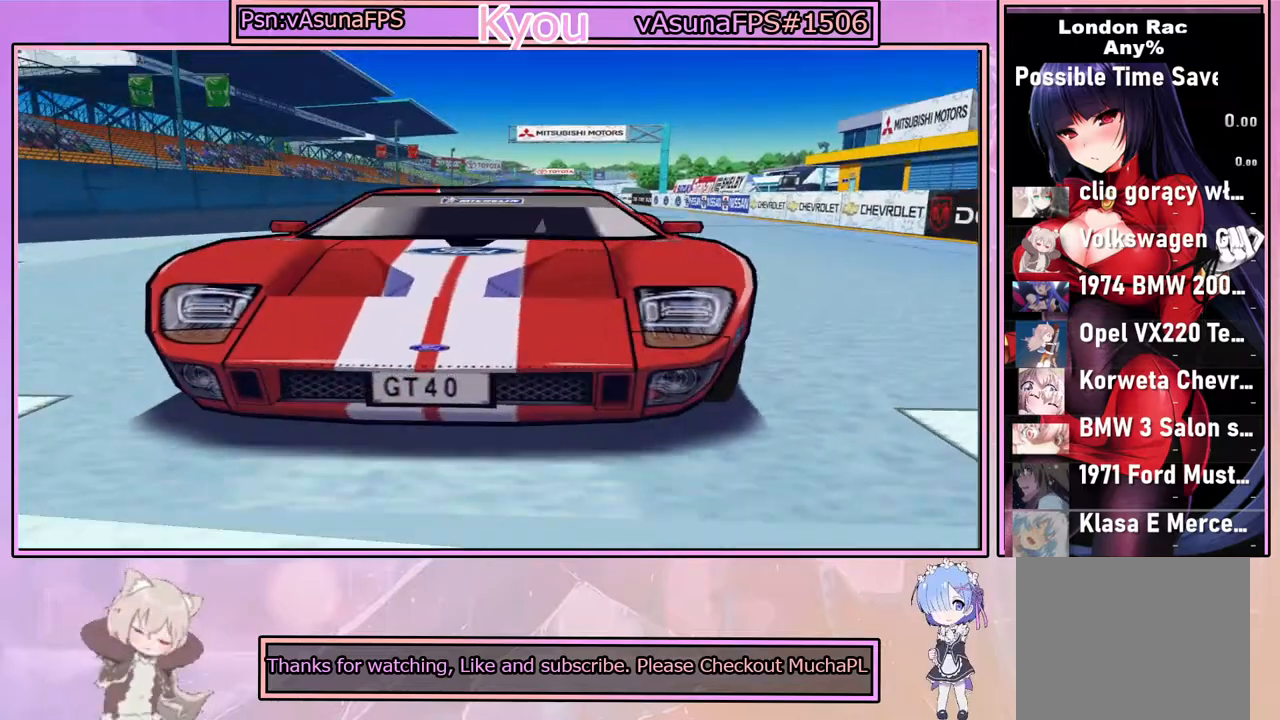
{"buttons": [], "left_stick": "center", "right_stick": "center", "events": []}
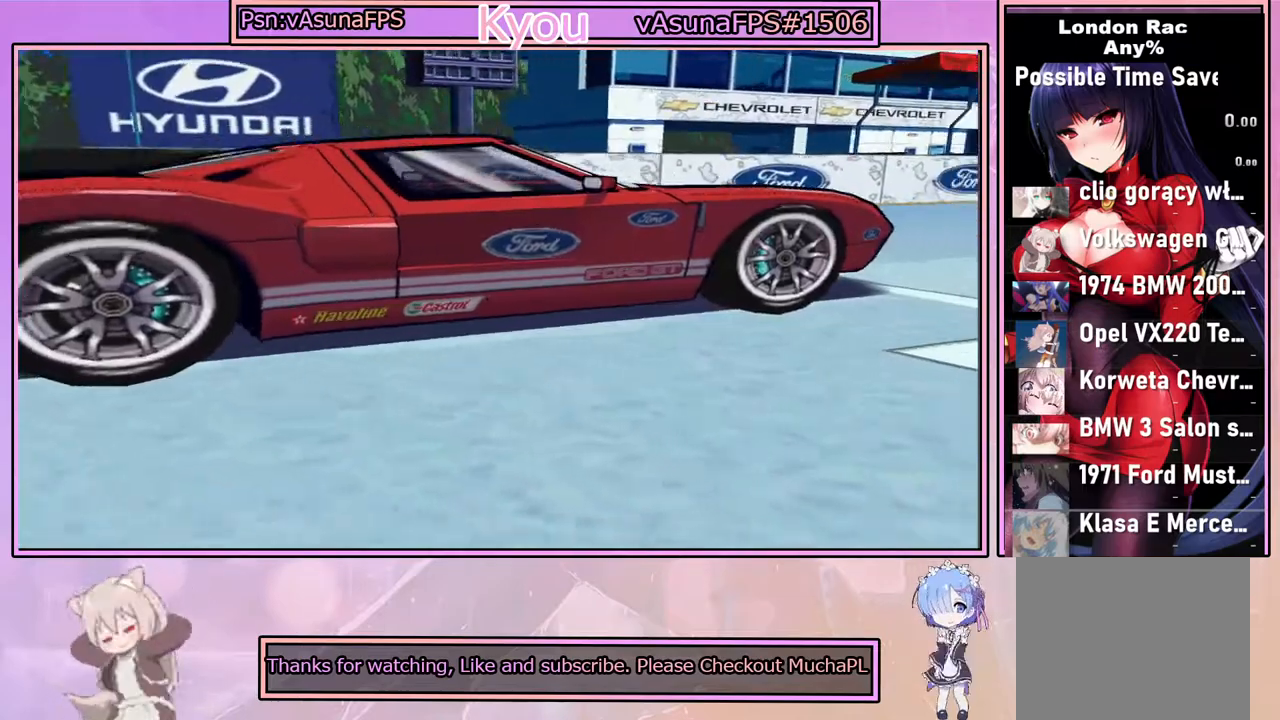
{"buttons": [], "left_stick": "center", "right_stick": "center", "events": []}
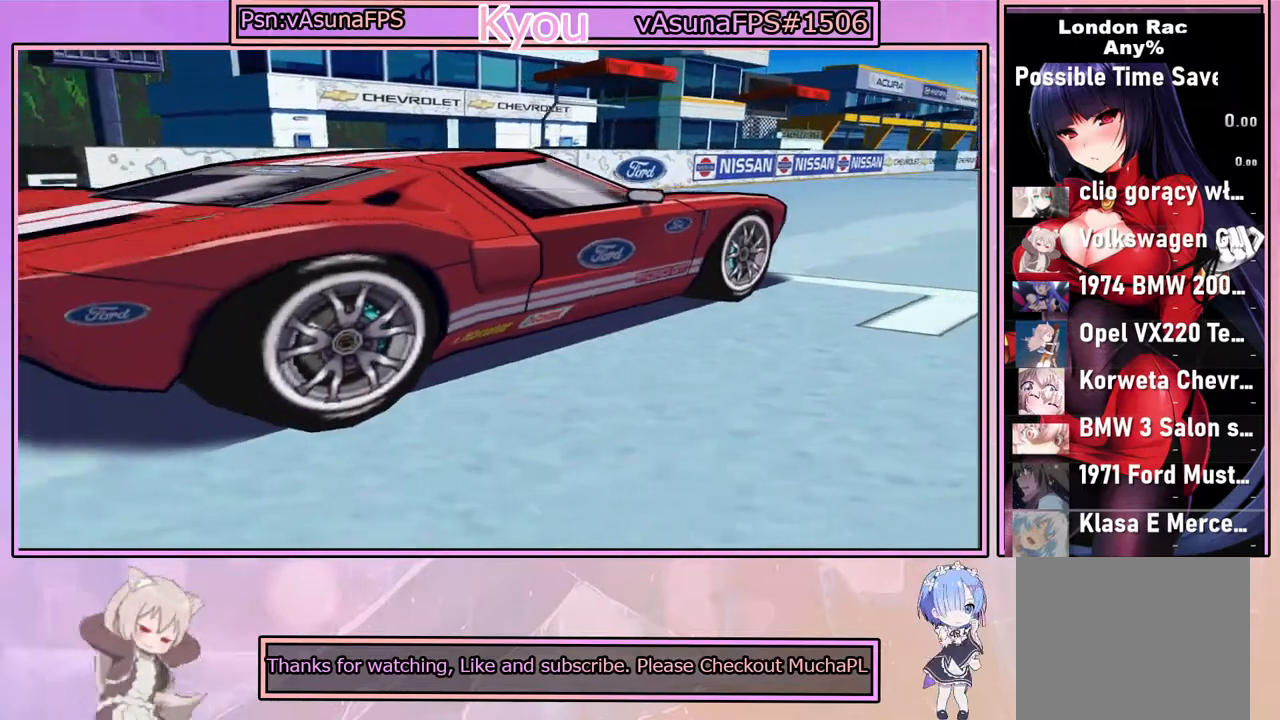
{"buttons": [], "left_stick": "center", "right_stick": "center", "events": []}
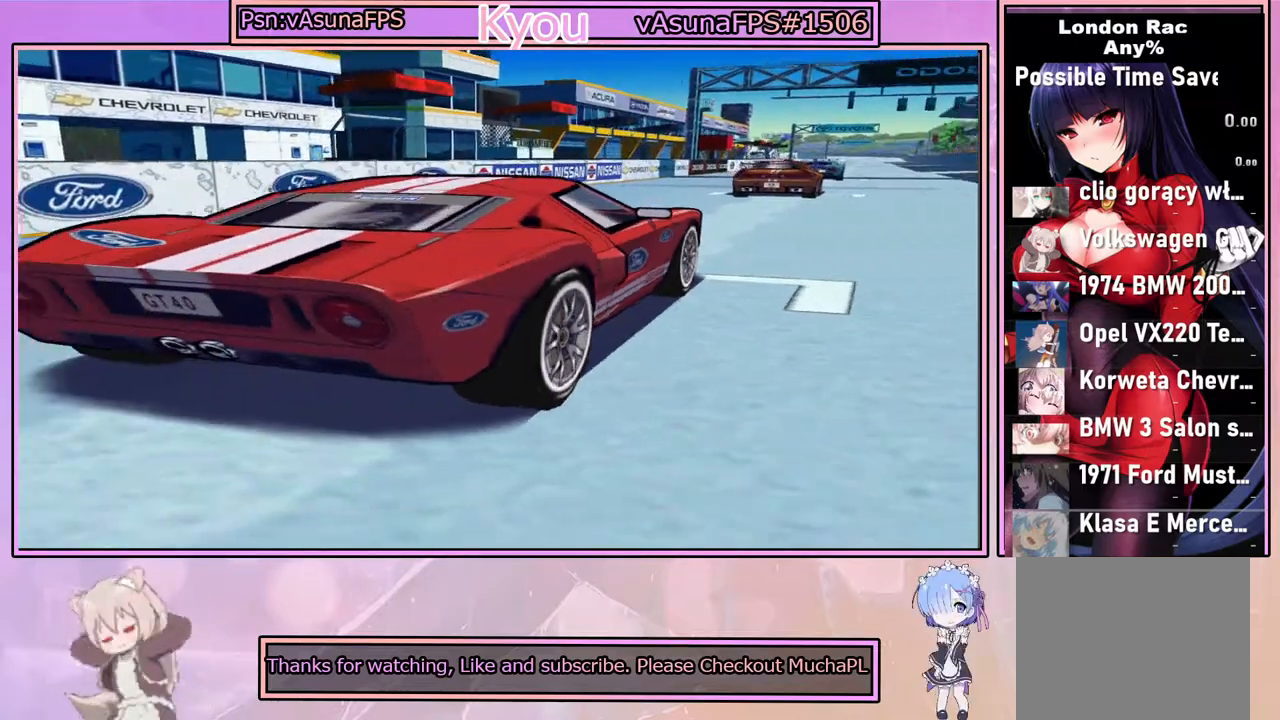
{"buttons": [], "left_stick": "center", "right_stick": "center", "events": []}
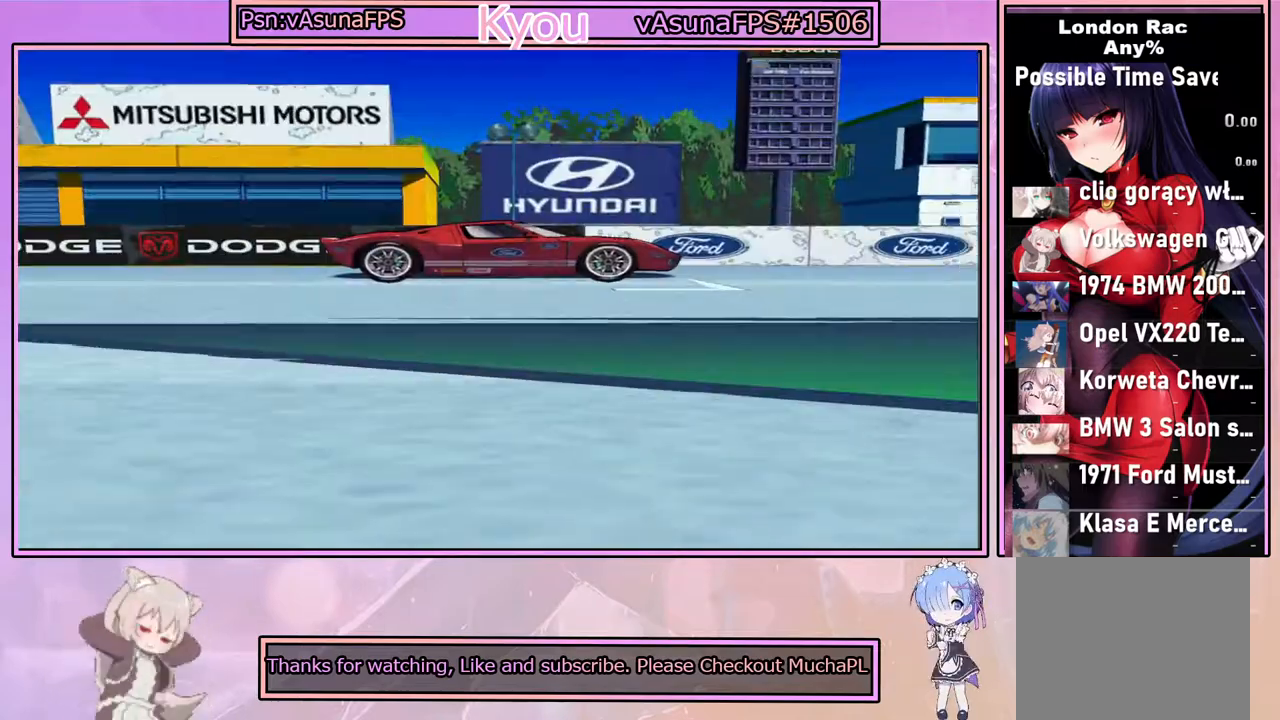
{"buttons": [], "left_stick": "center", "right_stick": "center", "events": []}
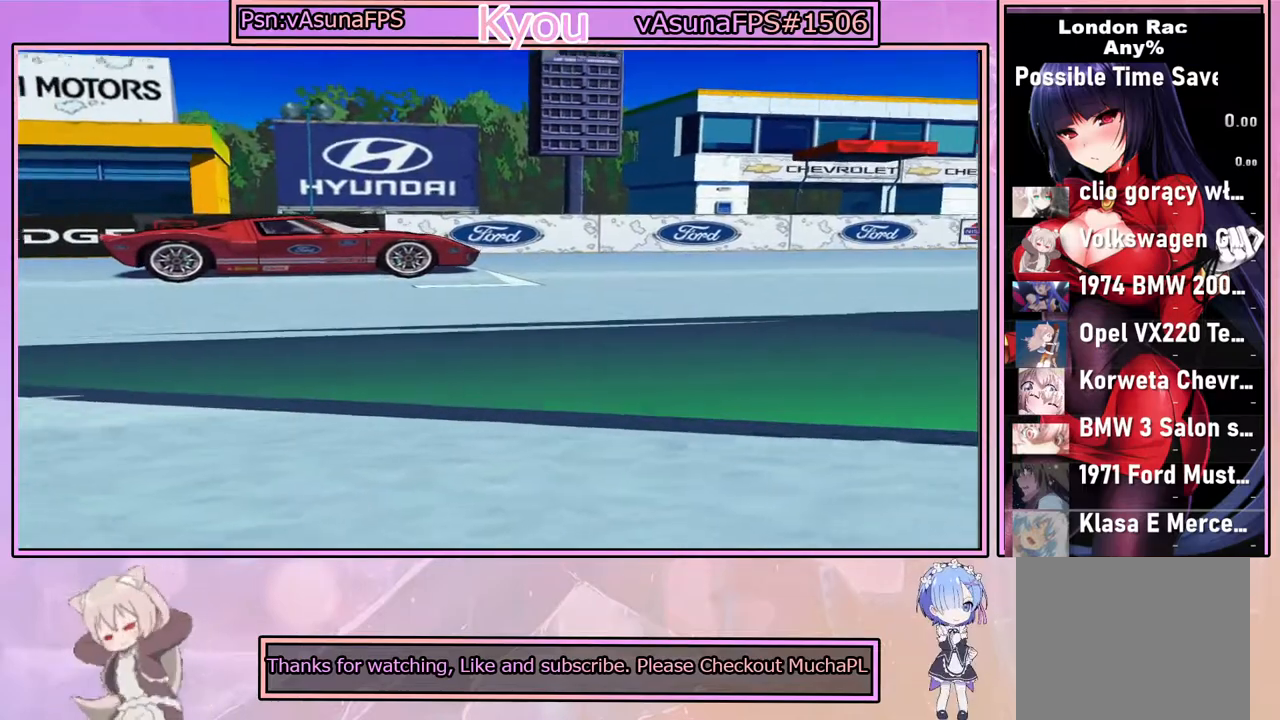
{"buttons": [], "left_stick": "center", "right_stick": "center", "events": []}
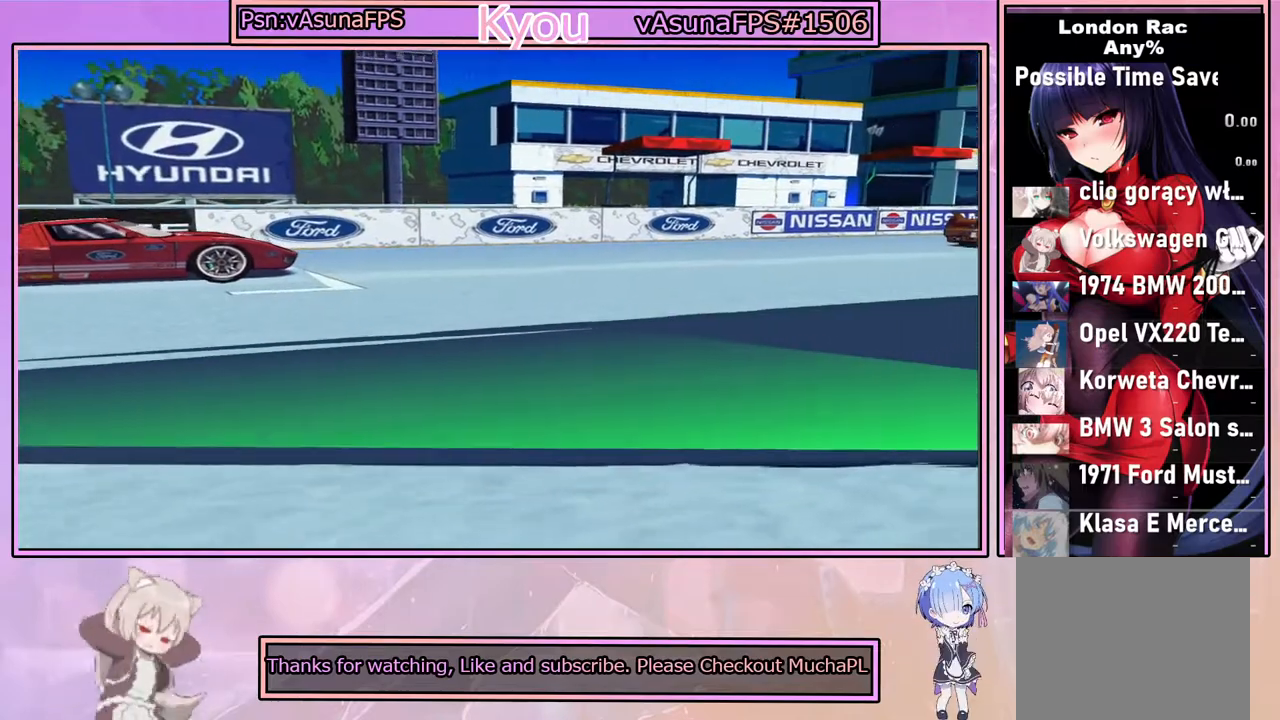
{"buttons": [], "left_stick": "center", "right_stick": "center", "events": []}